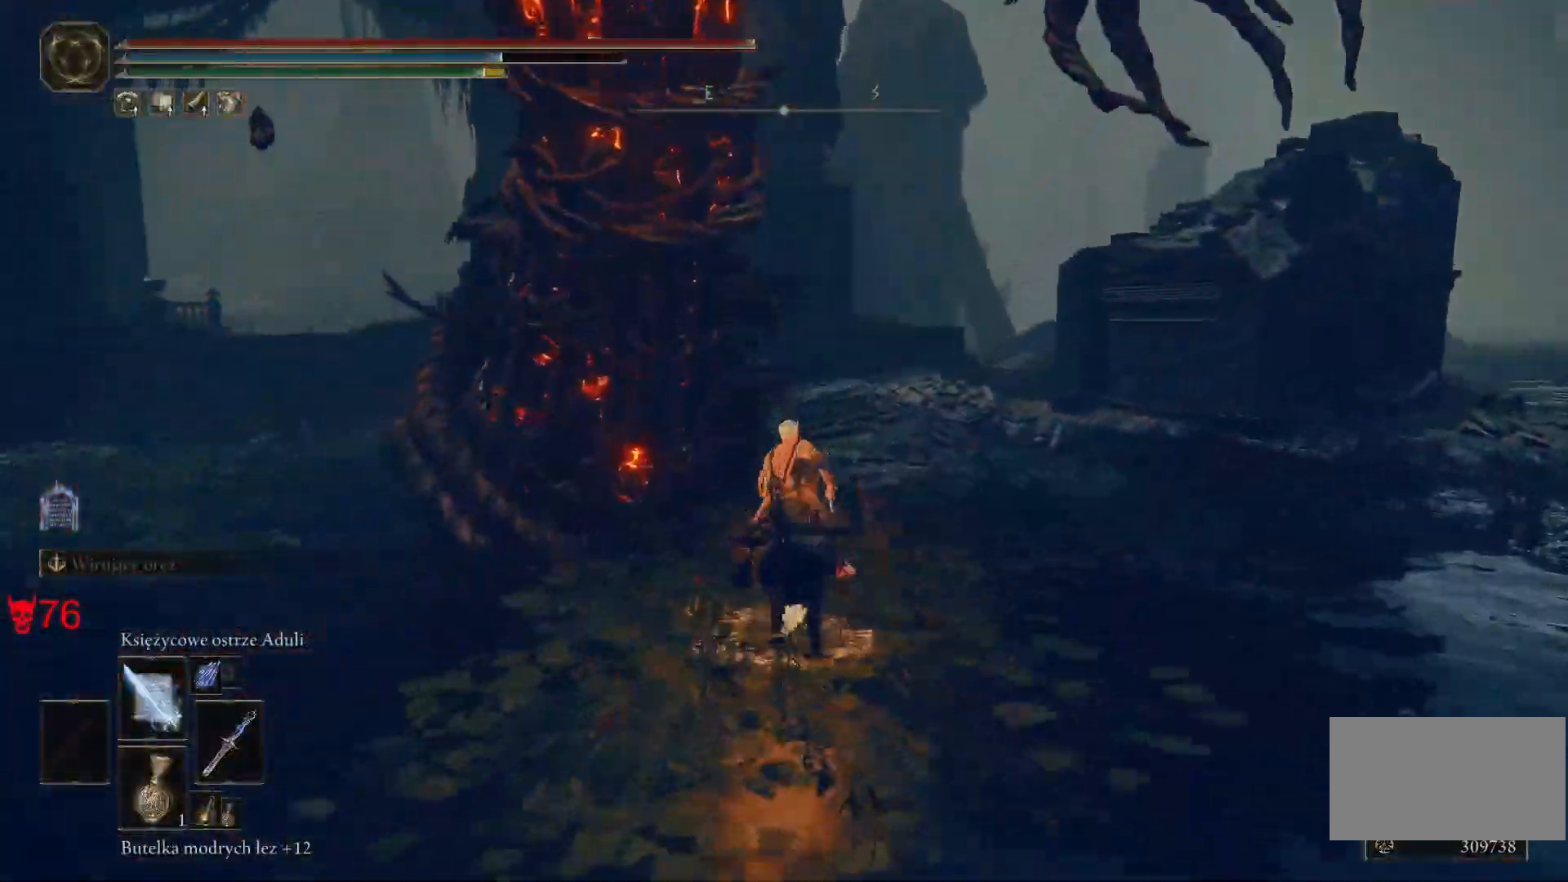
Gameplay with keyboard and mouse; each line is a JSON object with the keys and mouse buttons held at the frame after it. "events" lists presses ("down") and releases ("up") of "a", "ctrl", "d", "e", "q", "s", "shift", "space", "w", "mouse_left", "mouse_wheel", "mouse_right", "mouse_mb4" and "mouse_mb5" between this image and that frame as [ms after this image, input, new state], when the widget could be followed in between. "mouse_left", "mouse_wheel", "mouse_right", "mouse_mb4", "mouse_mb5" = the "left", "wheel", "right", "mb4", "mb5" buttons of the "mouse" list. No other keys are recorded. "wheel" means that the mouse wheel is clicked or scrolled. Mouse movement is not recorded.
{"keys": ["a", "w"], "mouse": [], "events": [[33, "a", "down"], [117, "mouse_left", "down"], [283, "mouse_left", "up"]]}
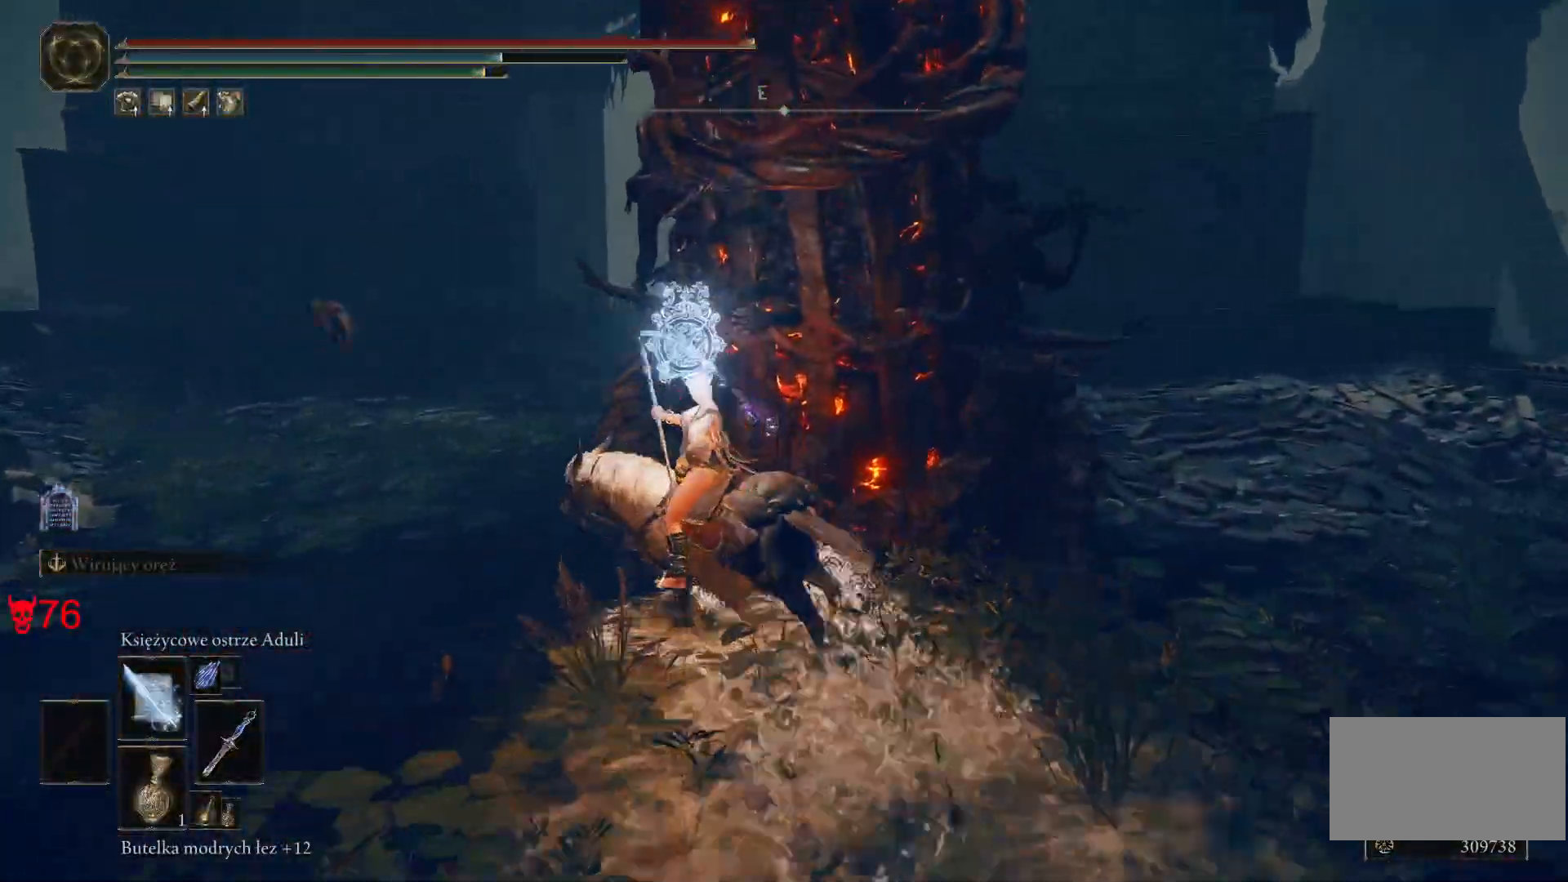
{"keys": ["w"], "mouse": [], "events": [[67, "a", "up"], [200, "a", "down"], [483, "a", "up"]]}
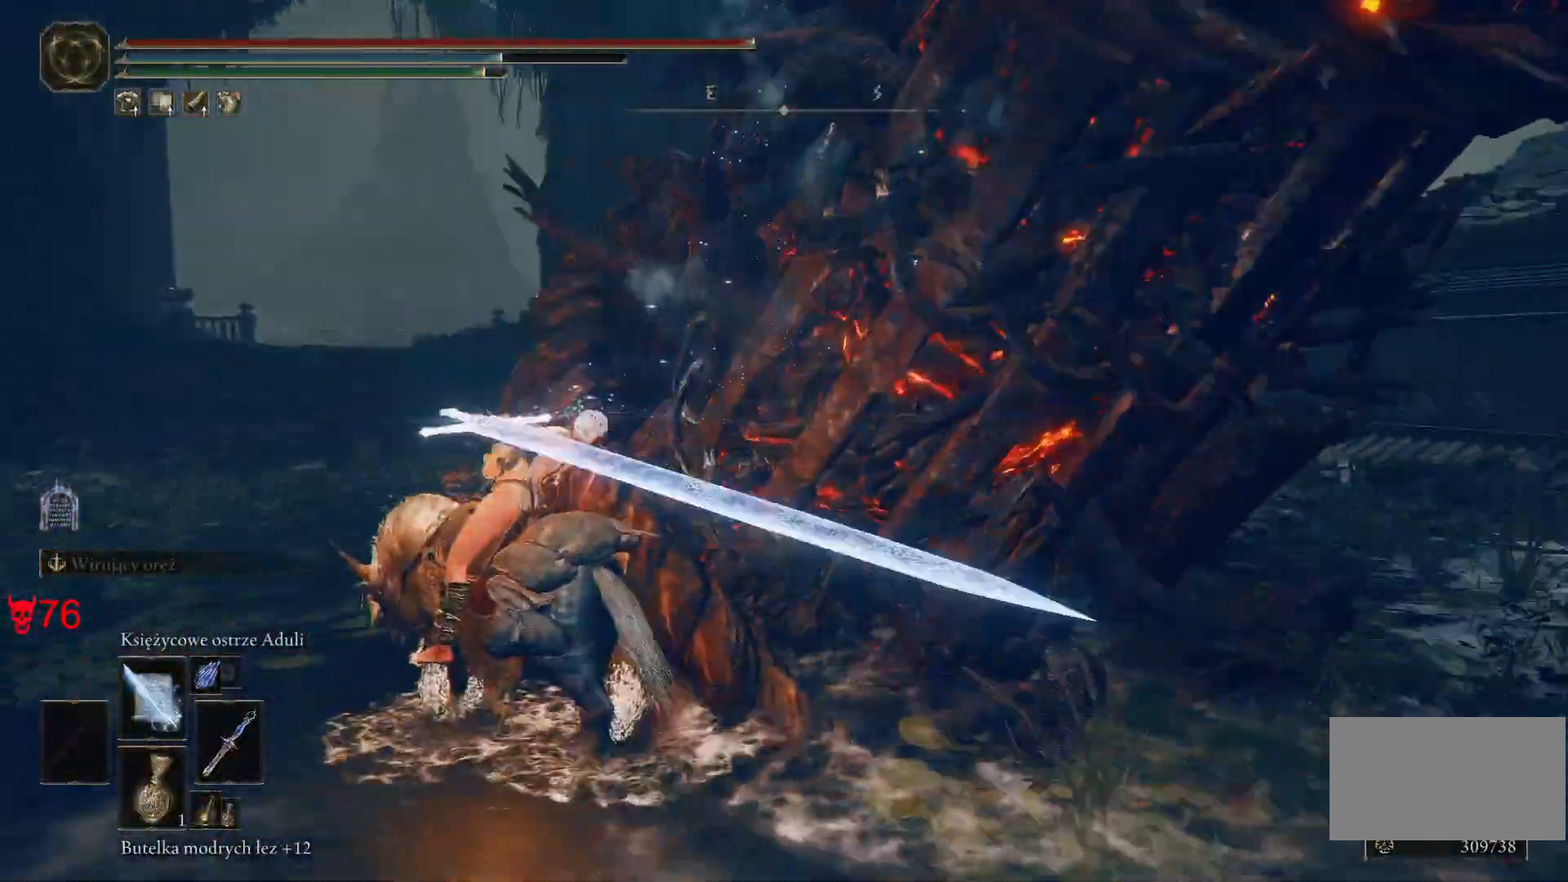
{"keys": ["a"], "mouse": ["left"], "events": [[250, "a", "down"], [417, "w", "up"], [450, "mouse_left", "down"]]}
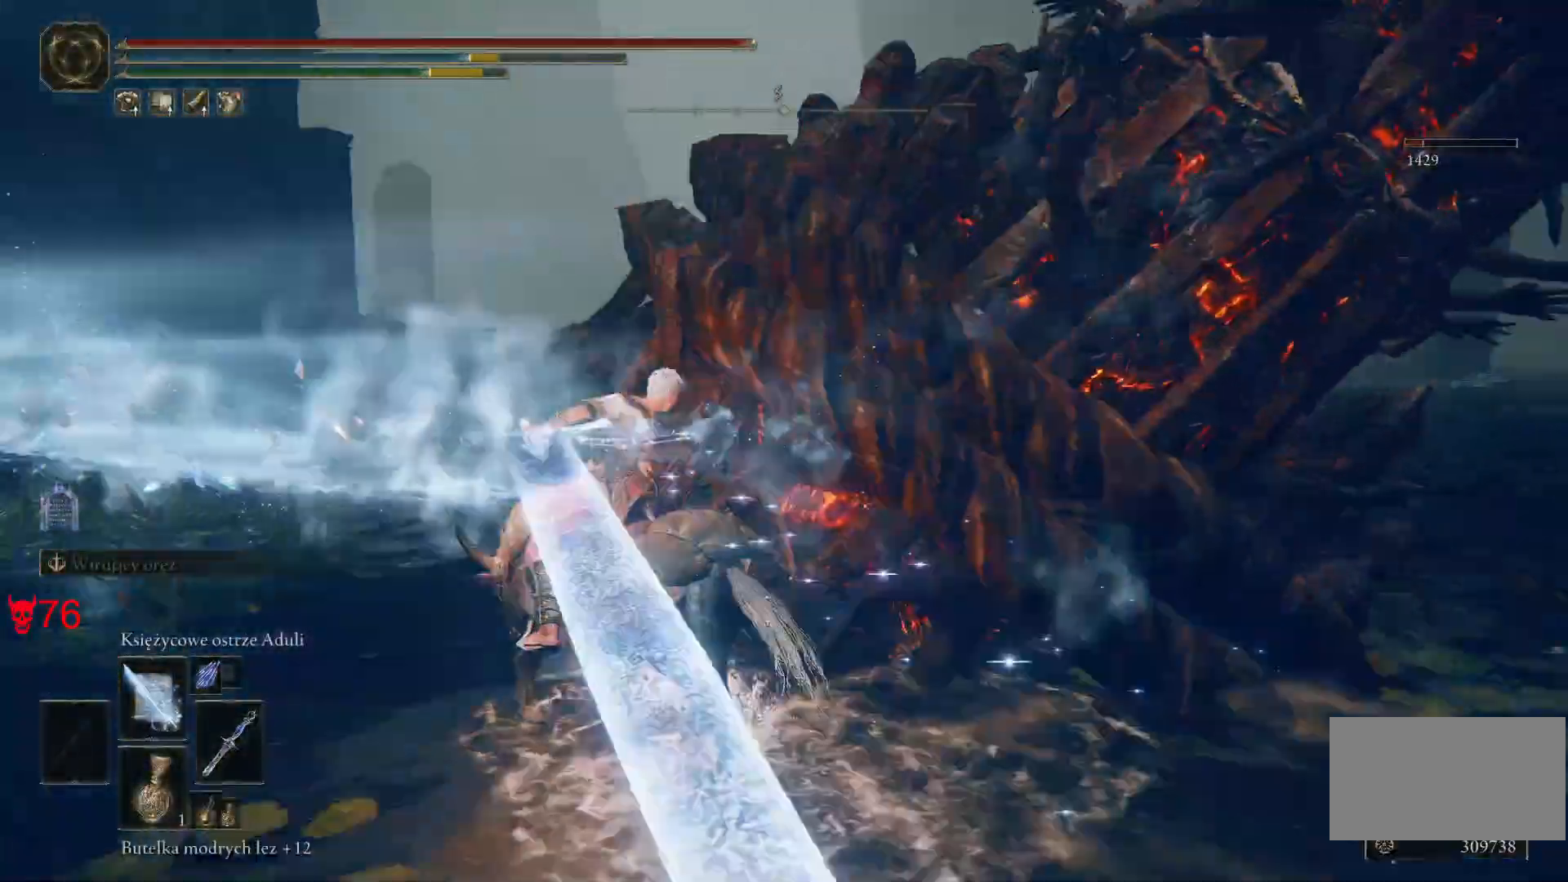
{"keys": ["w"], "mouse": [], "events": [[133, "mouse_left", "up"], [250, "w", "down"], [333, "a", "up"]]}
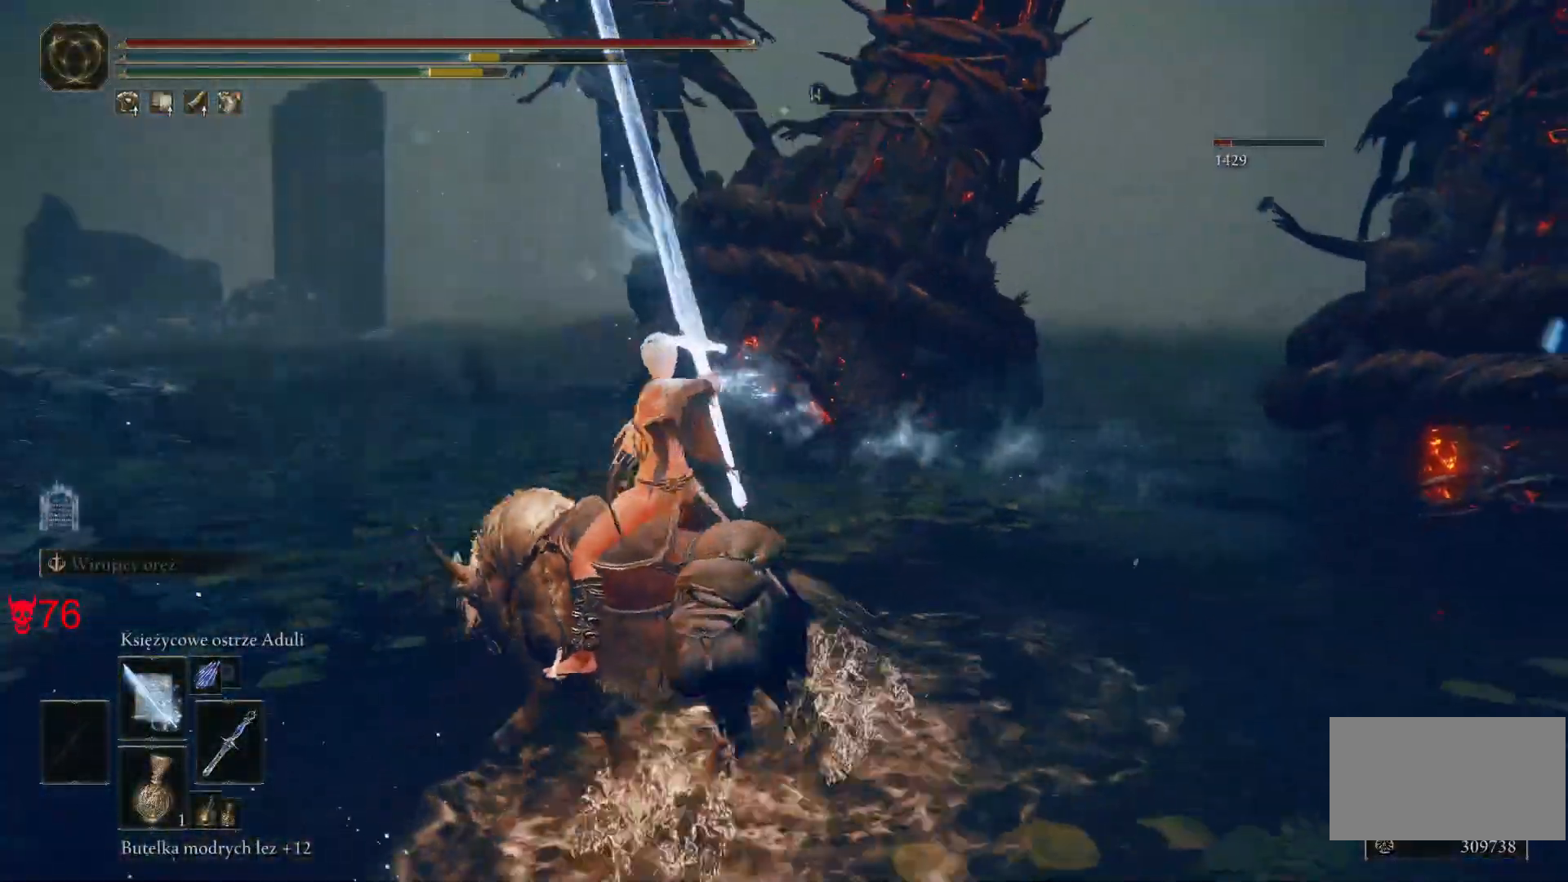
{"keys": ["w"], "mouse": [], "events": []}
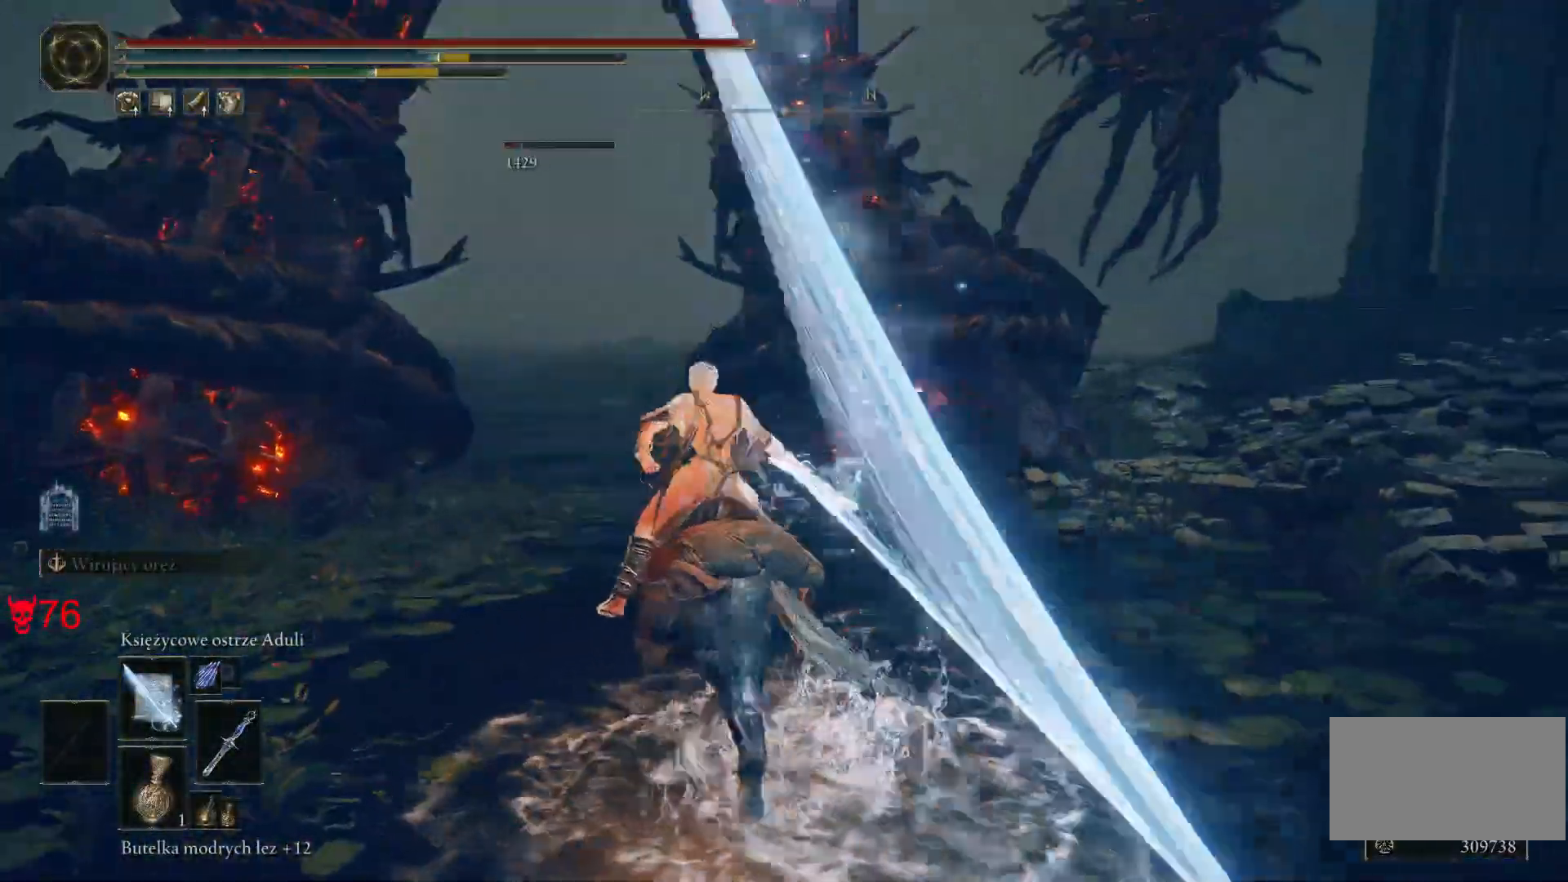
{"keys": ["d", "w"], "mouse": [], "events": [[283, "mouse_left", "down"], [483, "d", "down"], [483, "mouse_left", "up"]]}
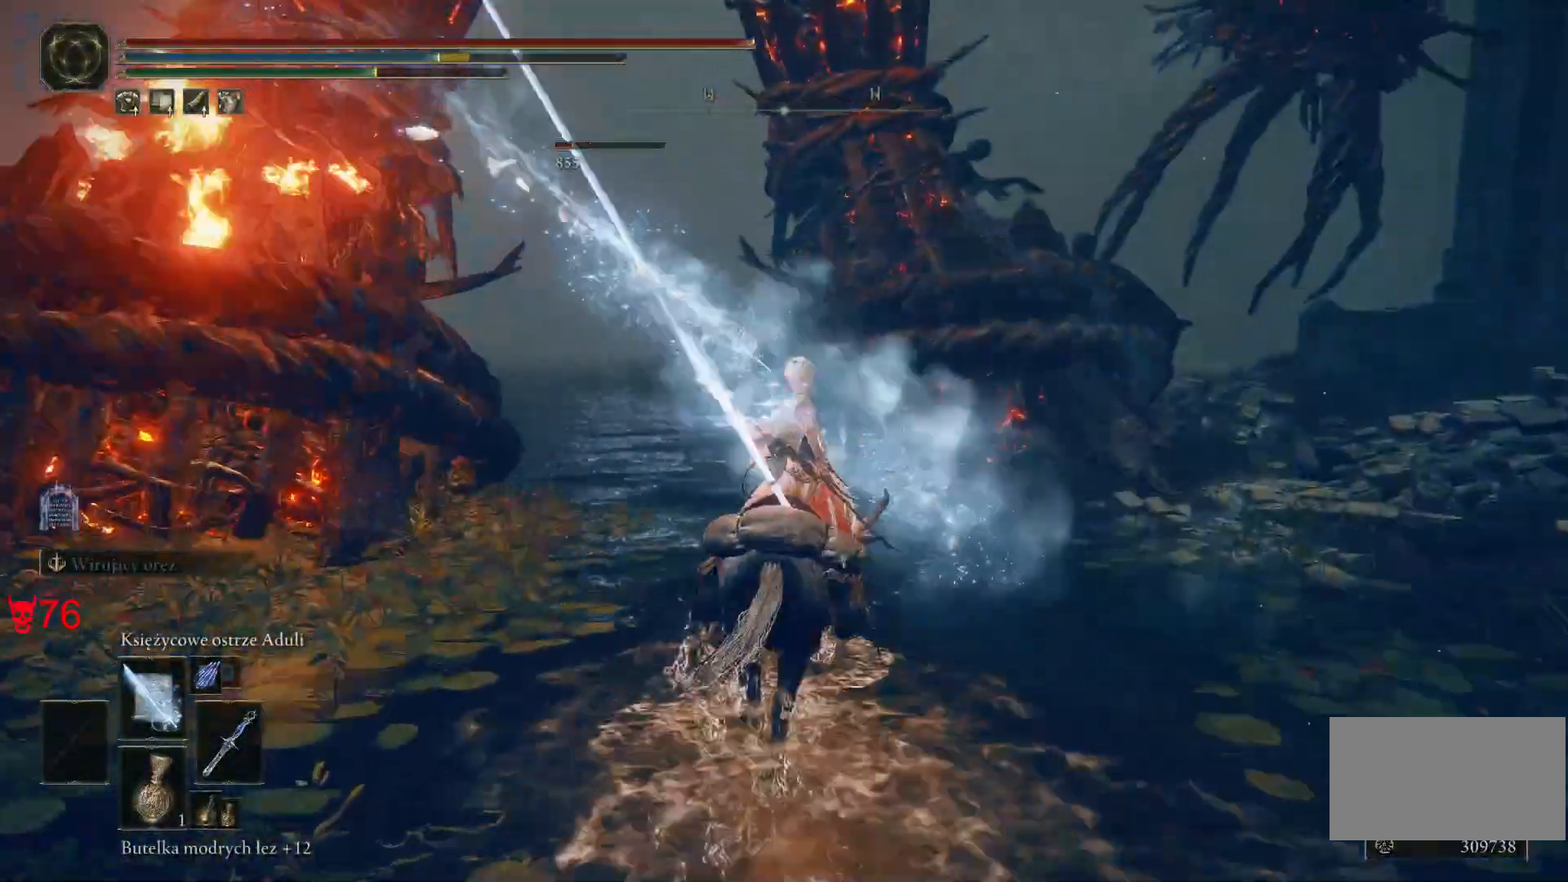
{"keys": ["d", "w"], "mouse": [], "events": []}
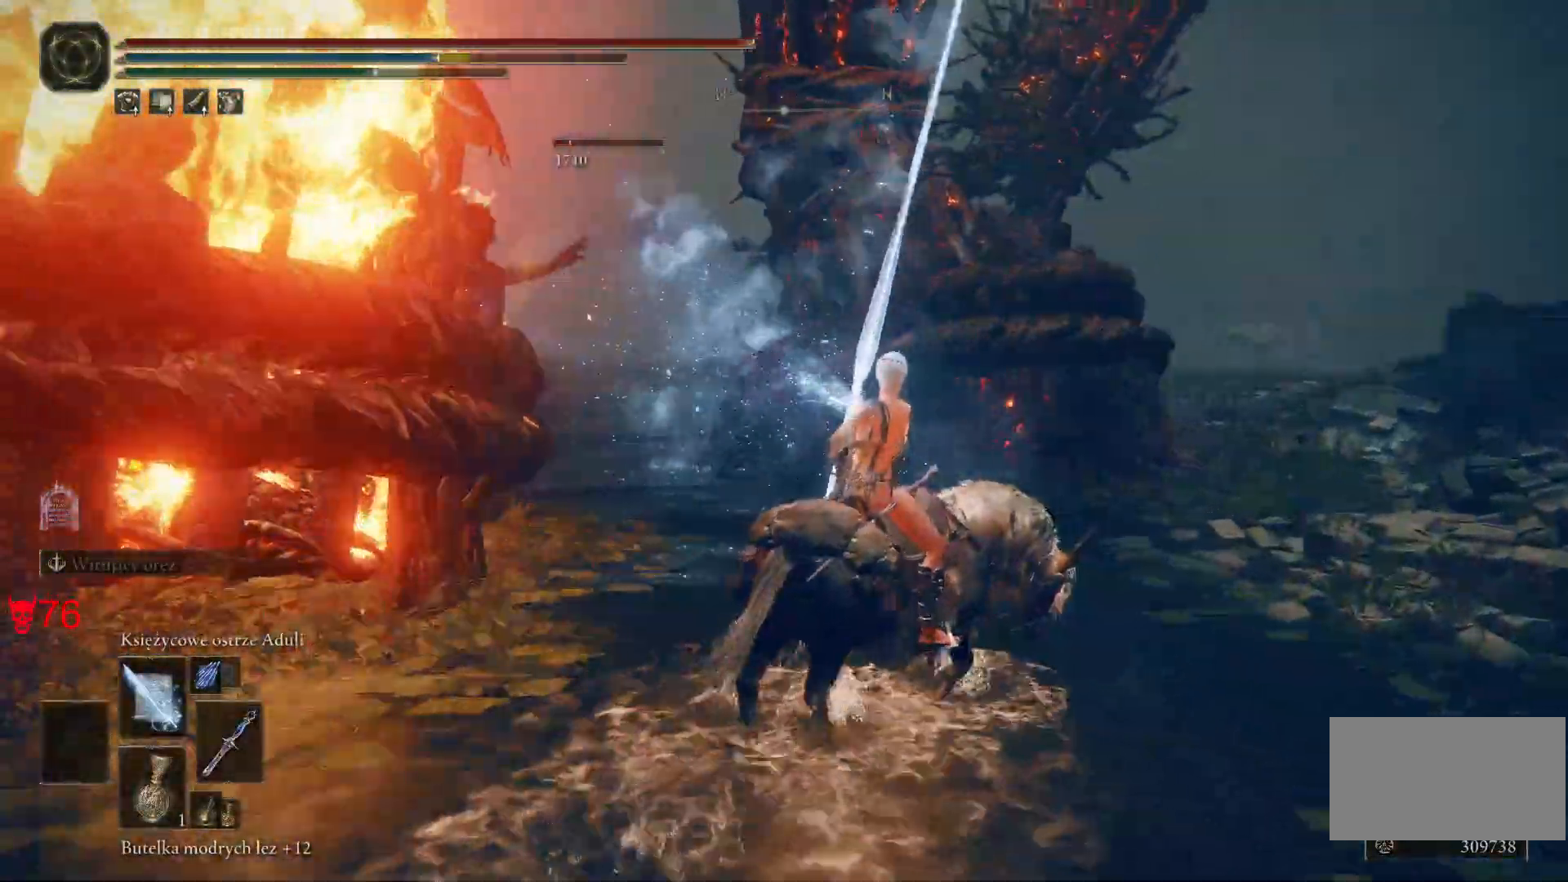
{"keys": ["d"], "mouse": [], "events": [[133, "w", "up"]]}
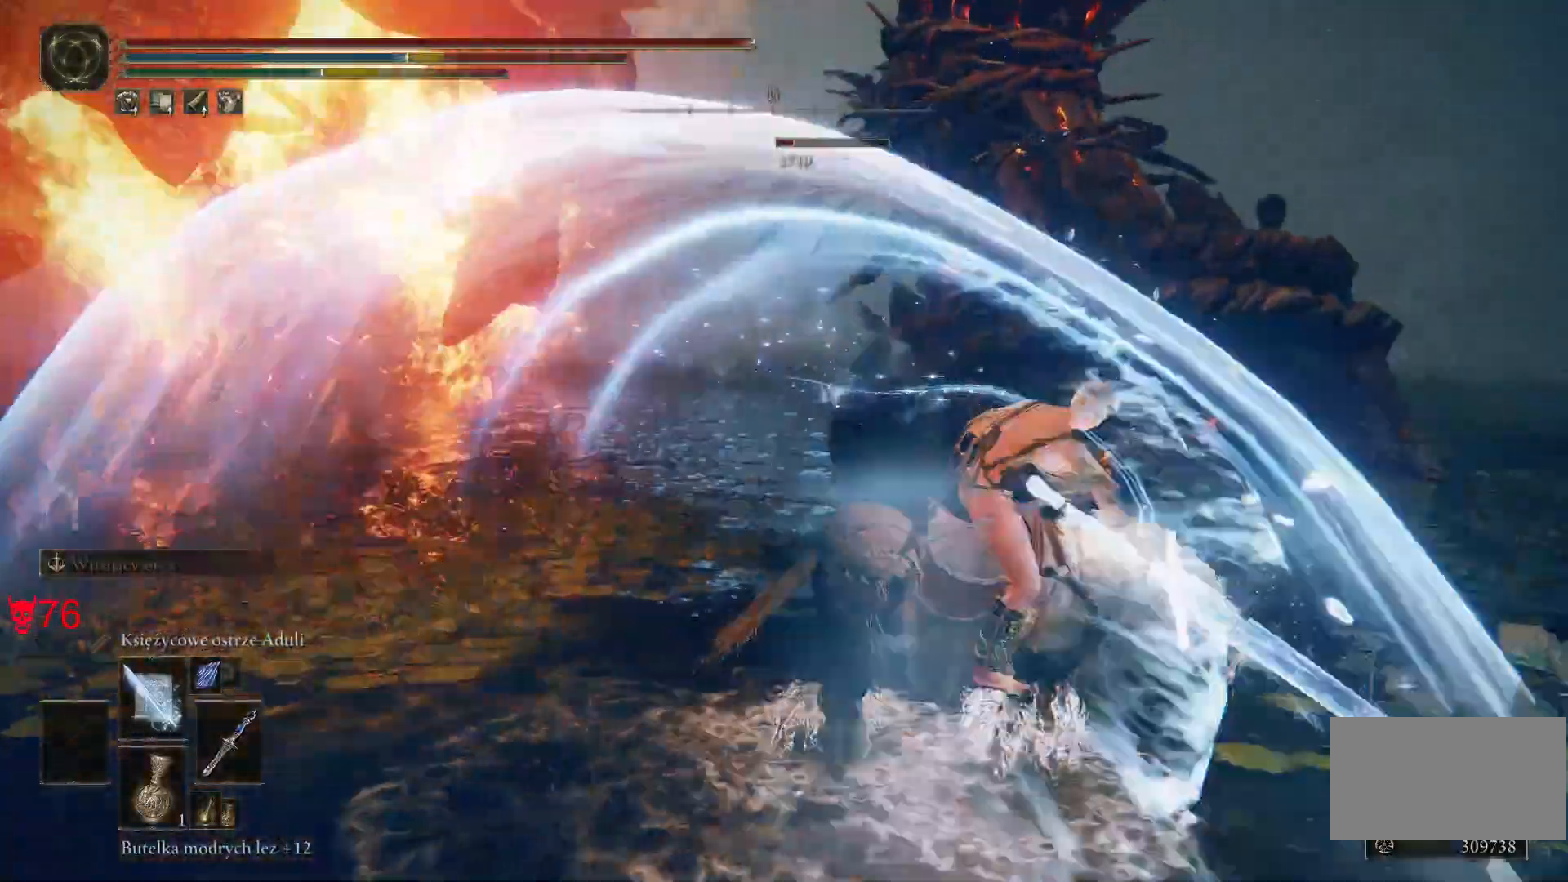
{"keys": ["d"], "mouse": [], "events": []}
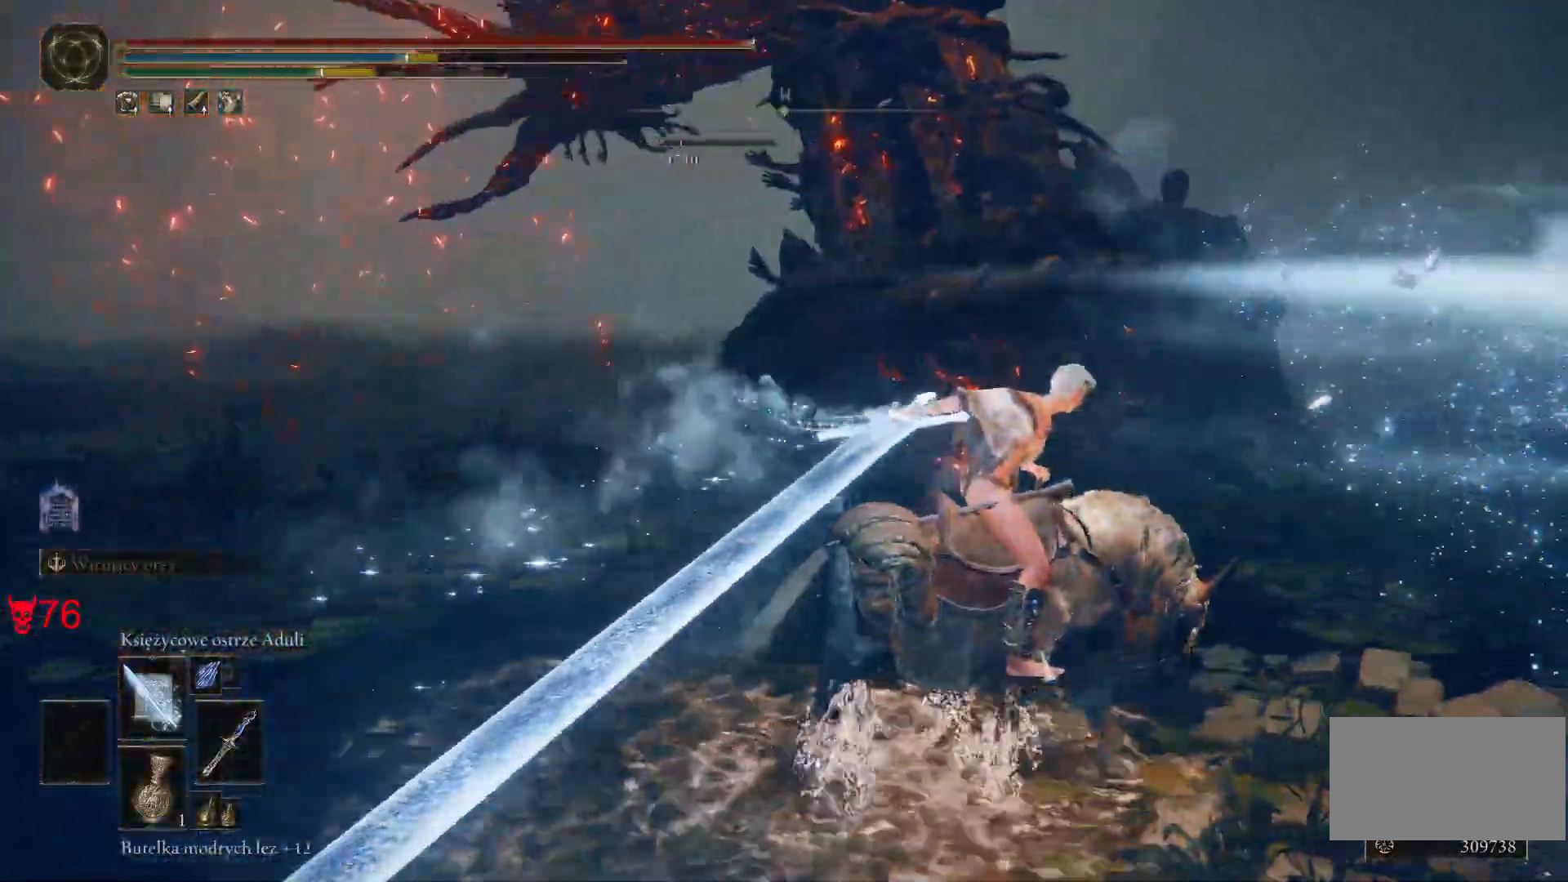
{"keys": ["w"], "mouse": [], "events": [[233, "w", "down"], [317, "d", "up"]]}
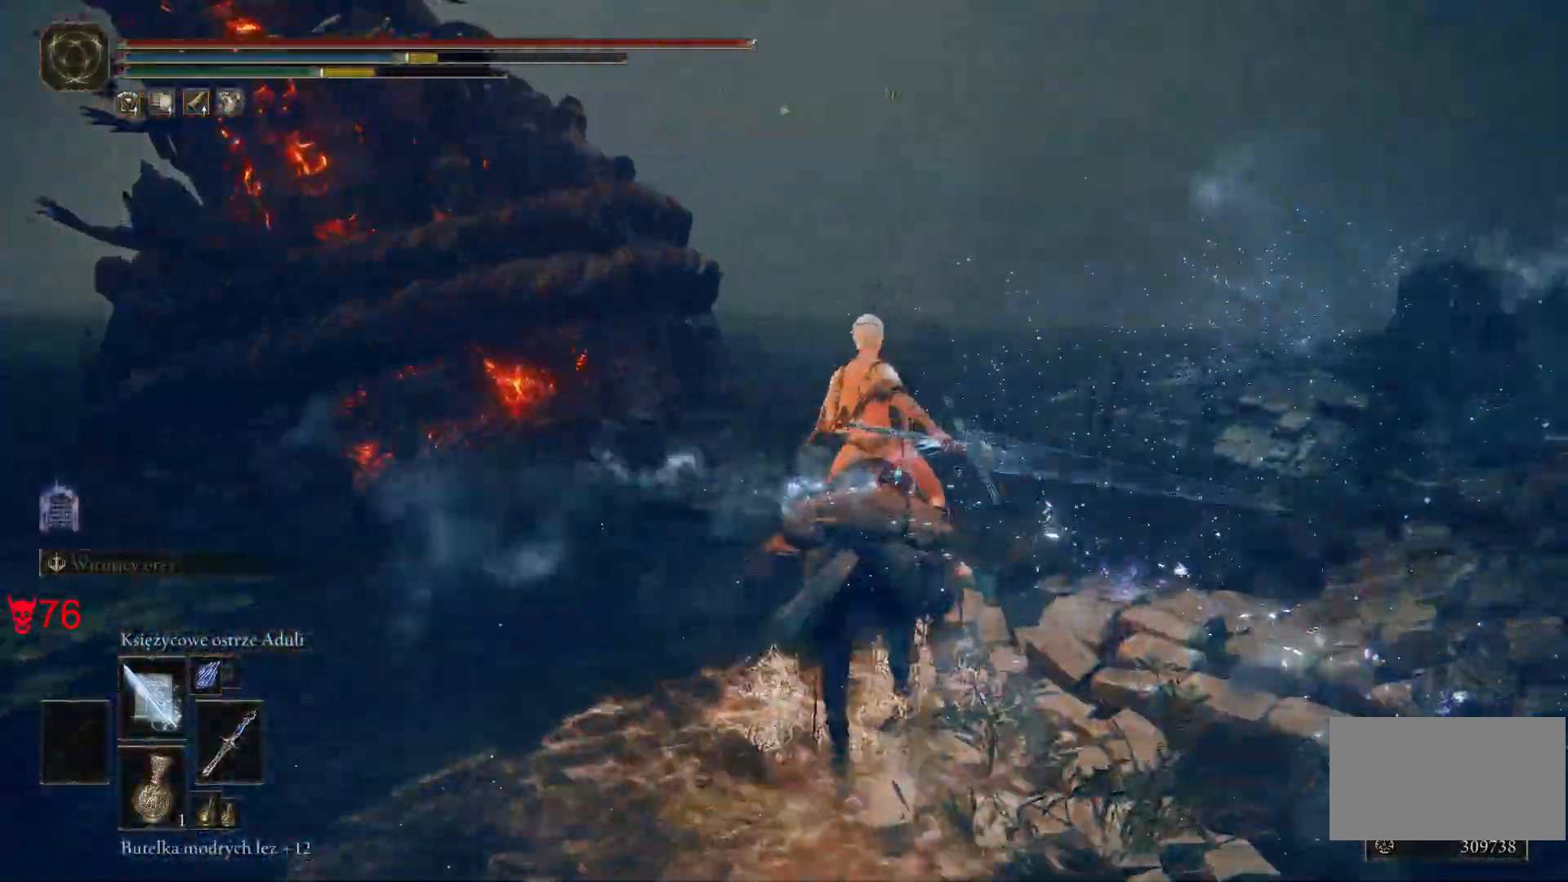
{"keys": ["w"], "mouse": [], "events": []}
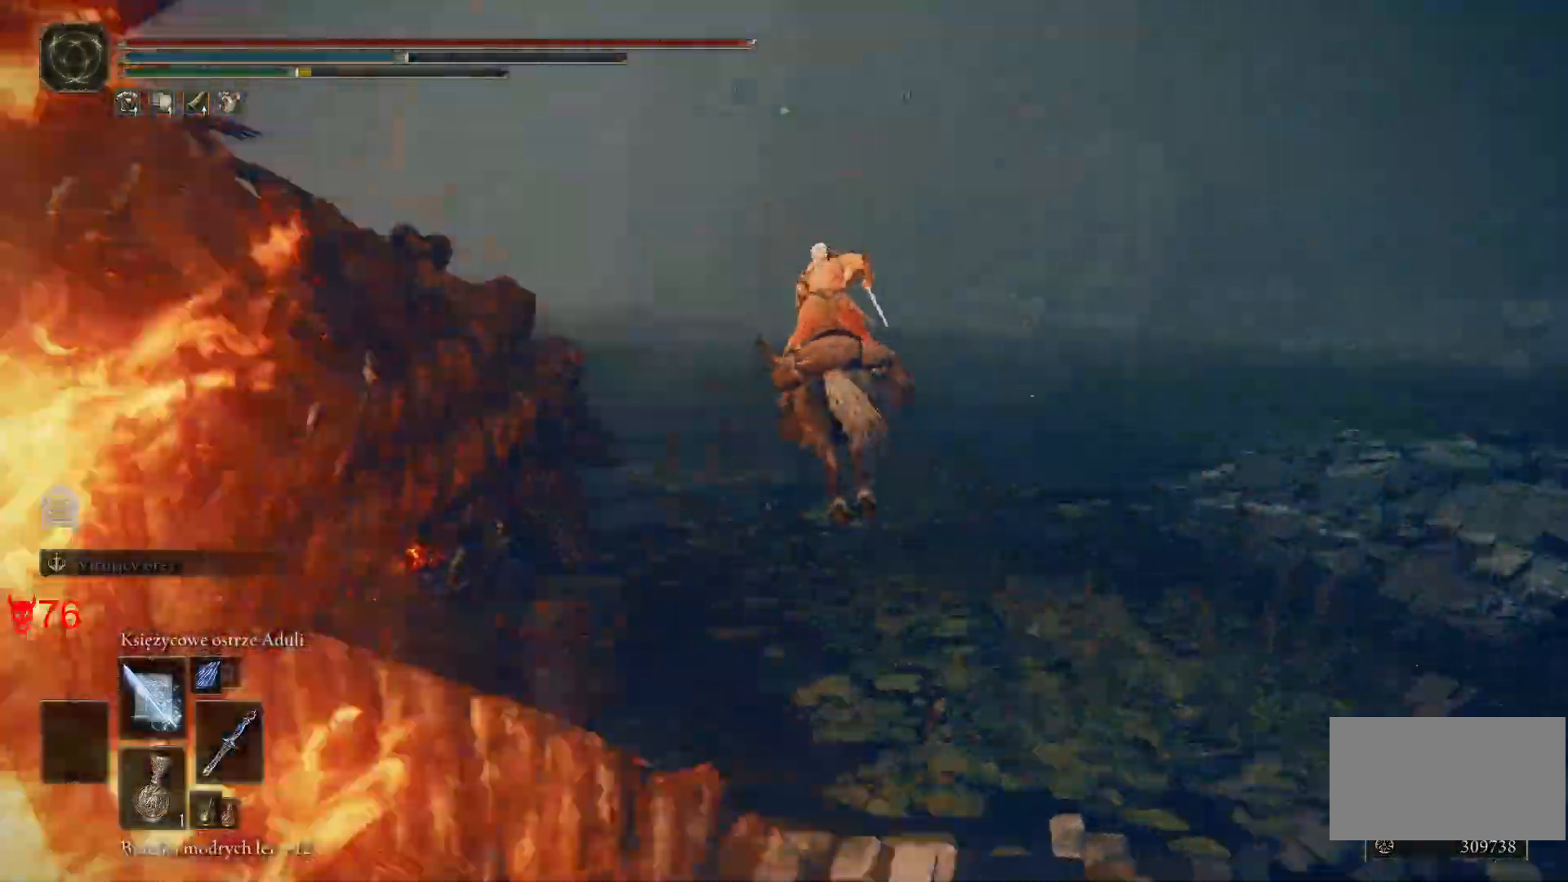
{"keys": ["a", "w"], "mouse": [], "events": [[350, "a", "down"]]}
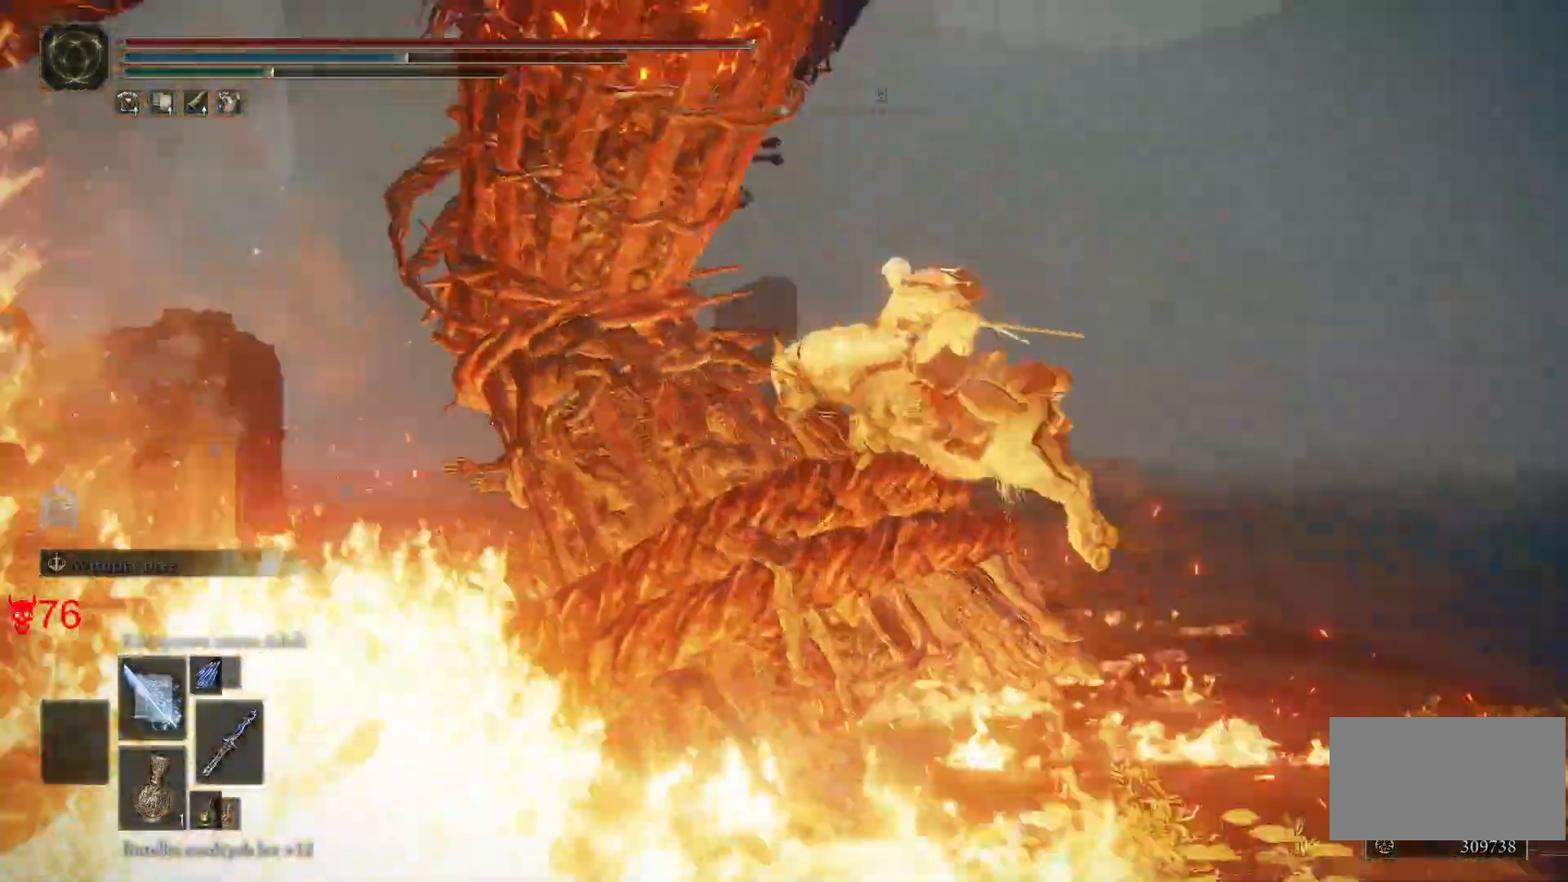
{"keys": ["d"], "mouse": []}
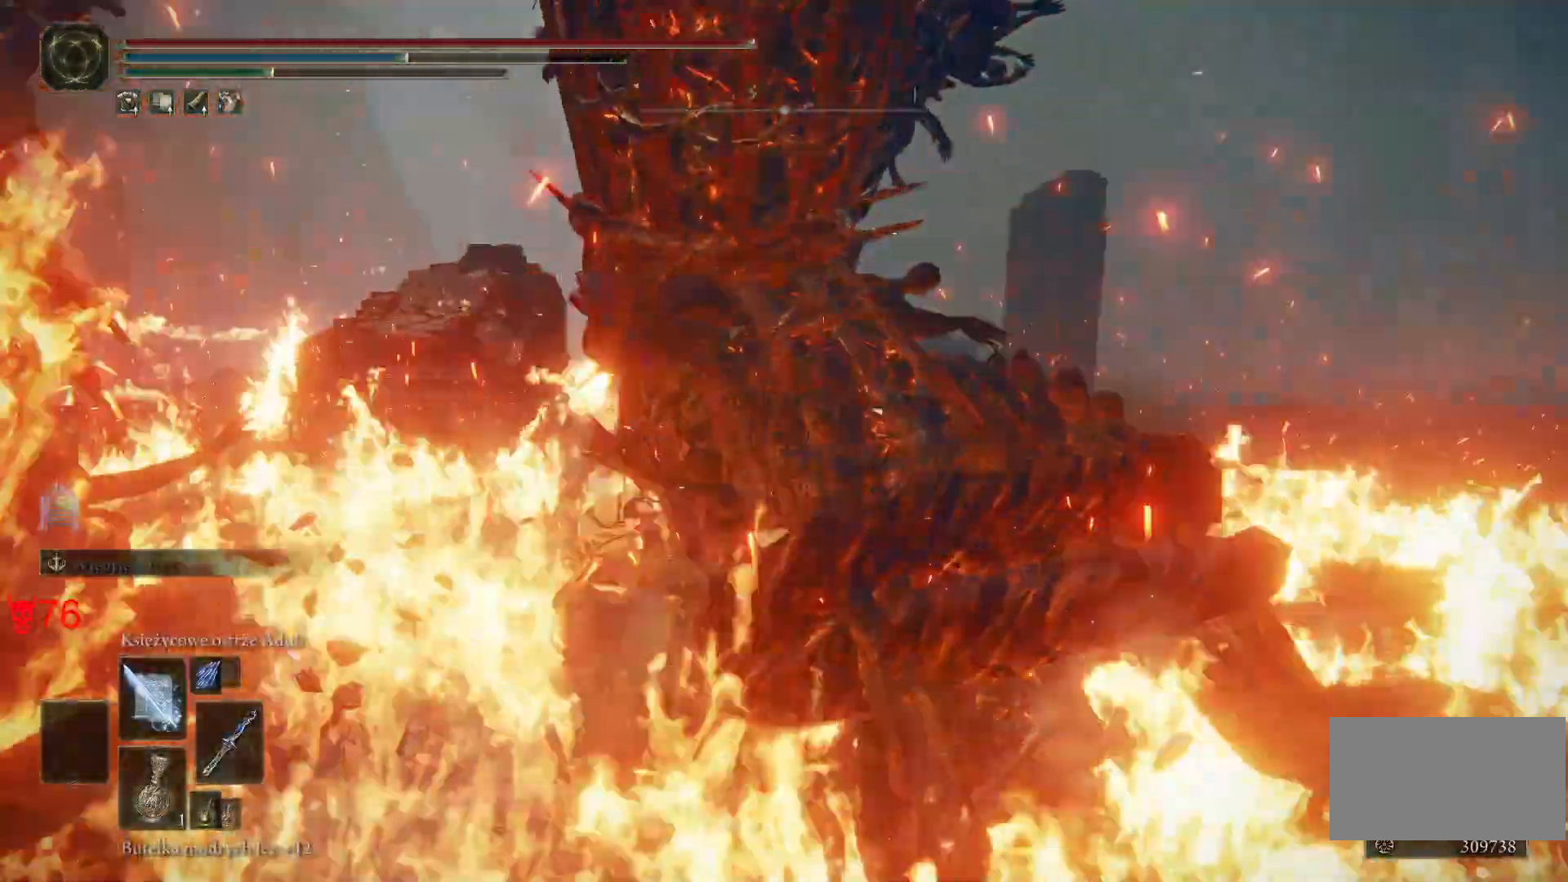
{"keys": ["d"], "mouse": ["left"]}
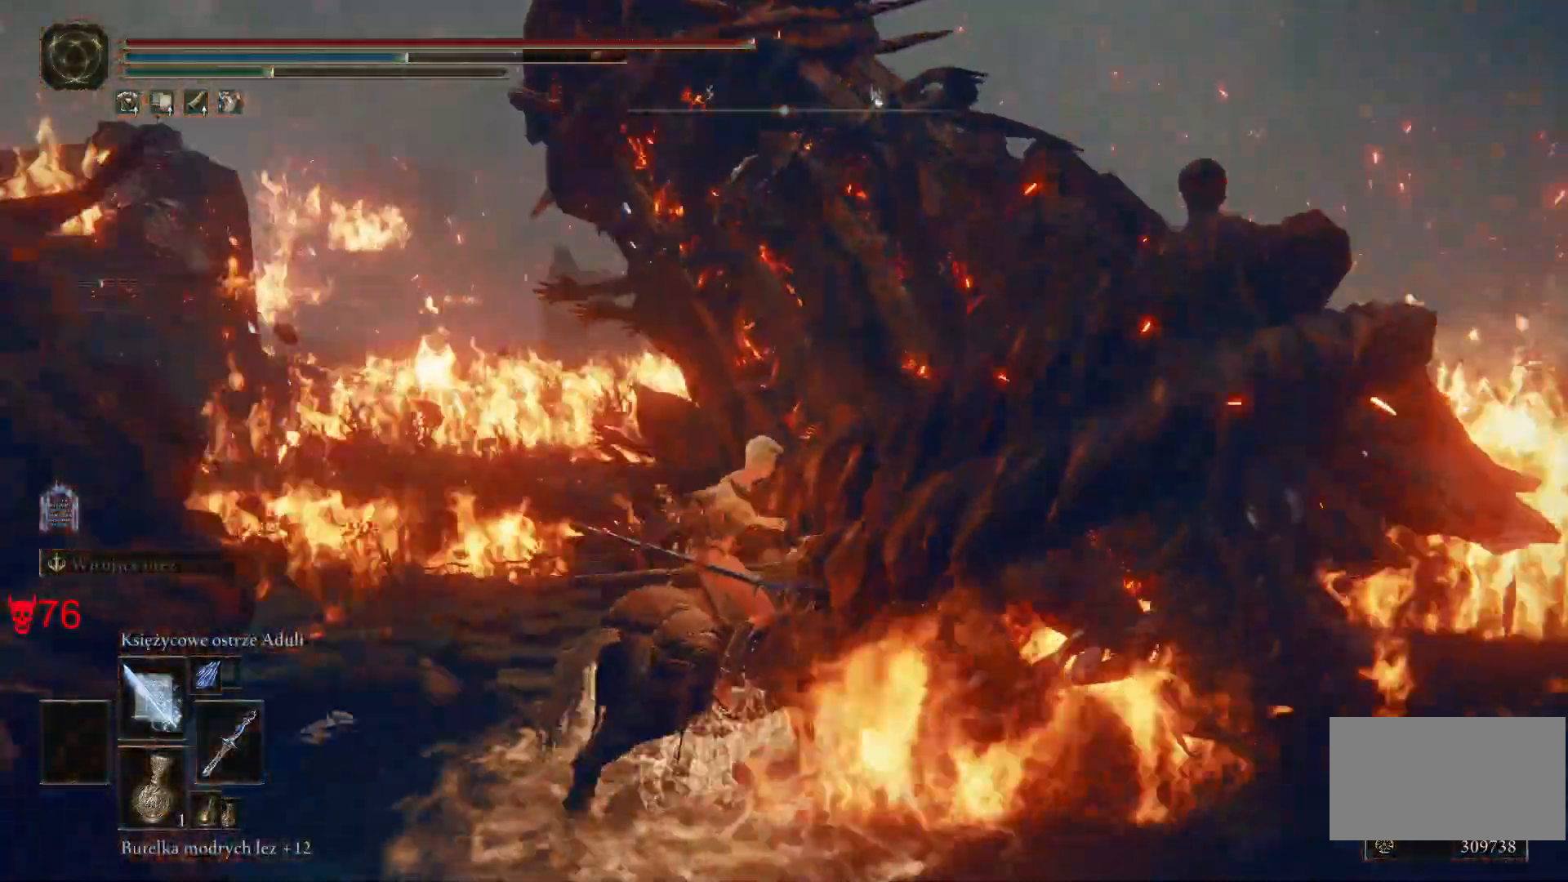
{"keys": ["d", "w"], "mouse": [], "events": [[100, "mouse_left", "up"], [467, "w", "down"]]}
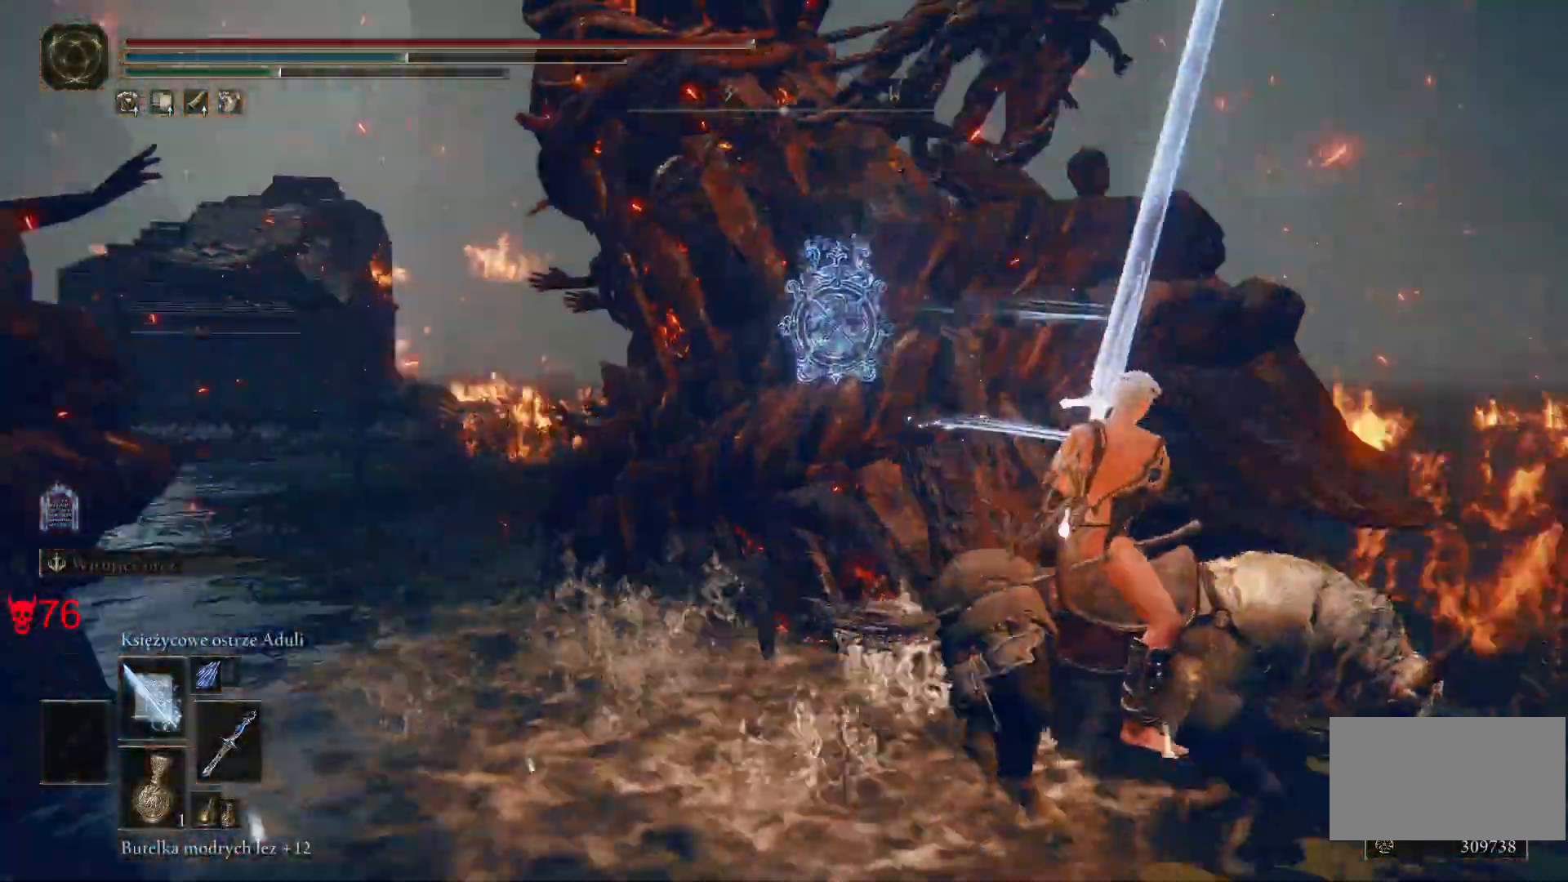
{"keys": ["w"], "mouse": [], "events": [[317, "d", "up"]]}
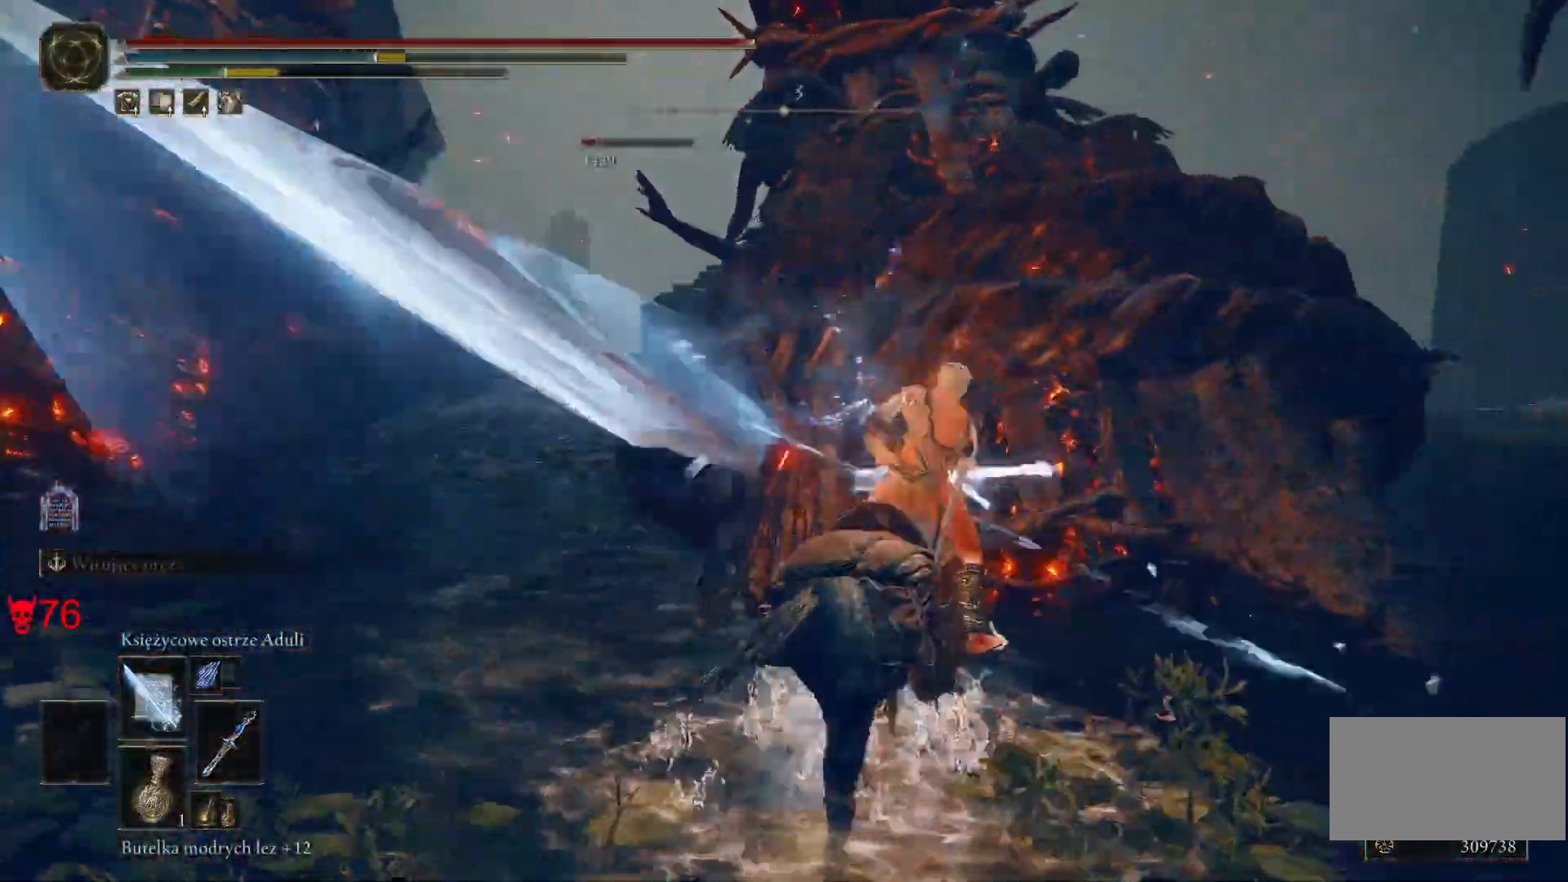
{"keys": ["d"], "mouse": [], "events": [[67, "mouse_left", "down"], [267, "d", "down"], [283, "mouse_left", "up"], [417, "w", "up"]]}
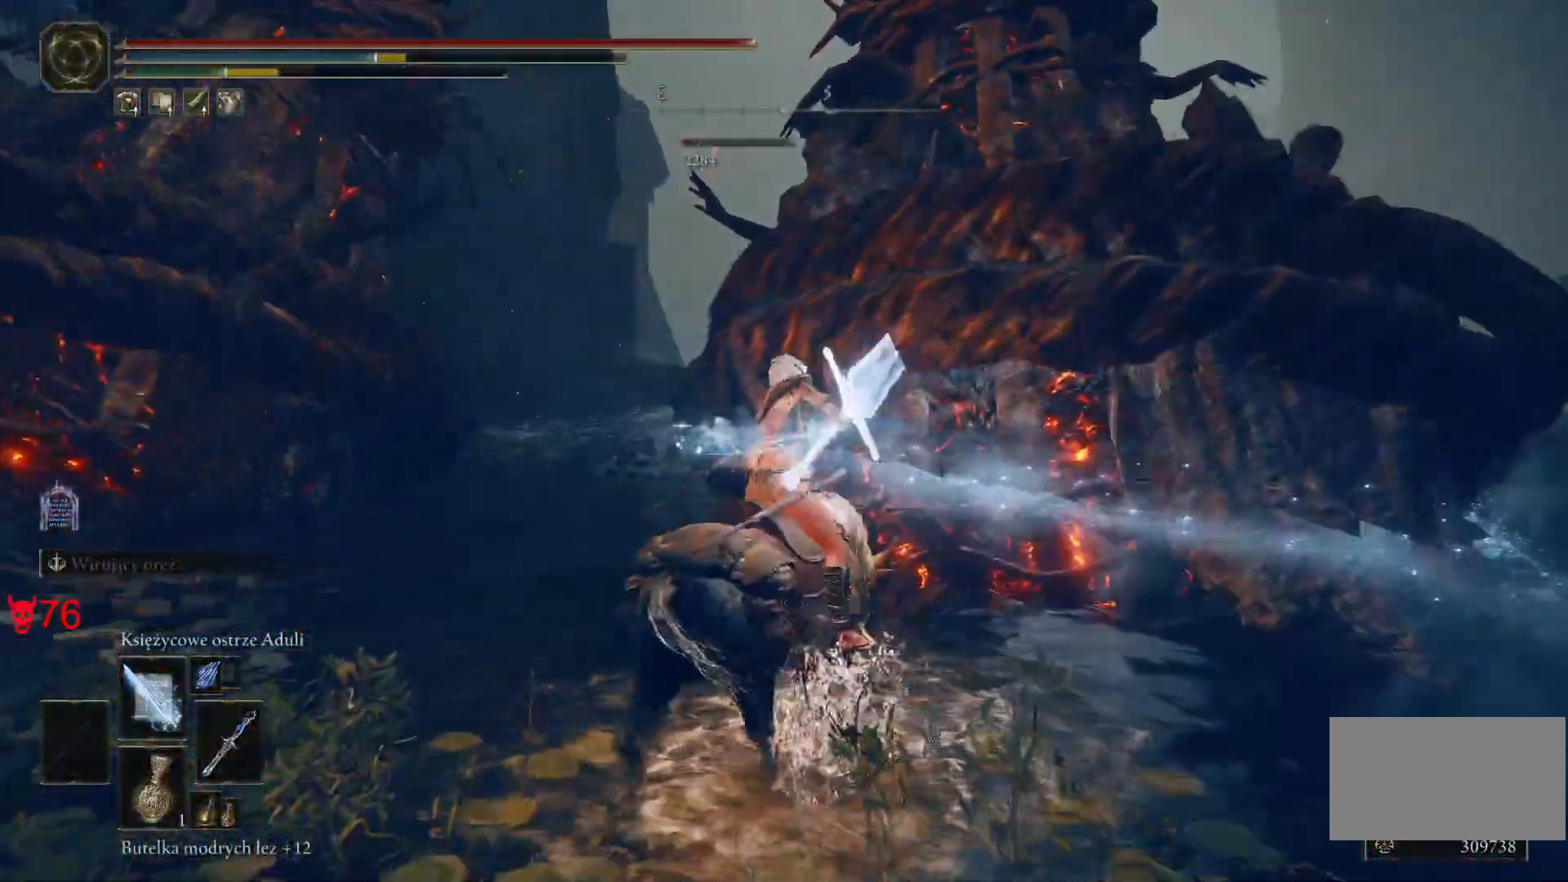
{"keys": ["d"], "mouse": [], "events": []}
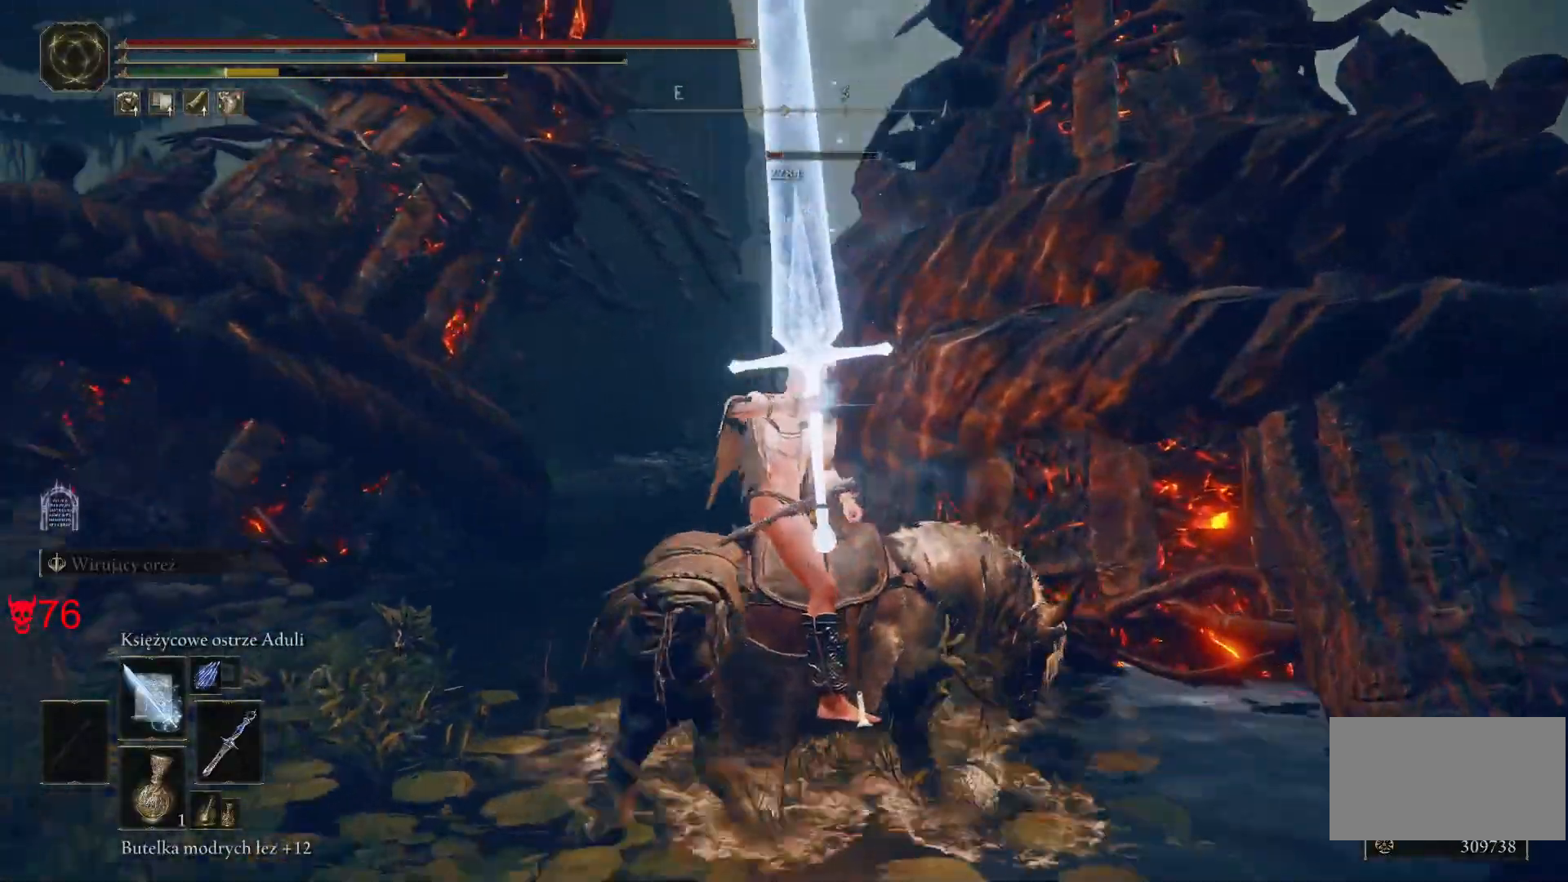
{"keys": ["d"], "mouse": []}
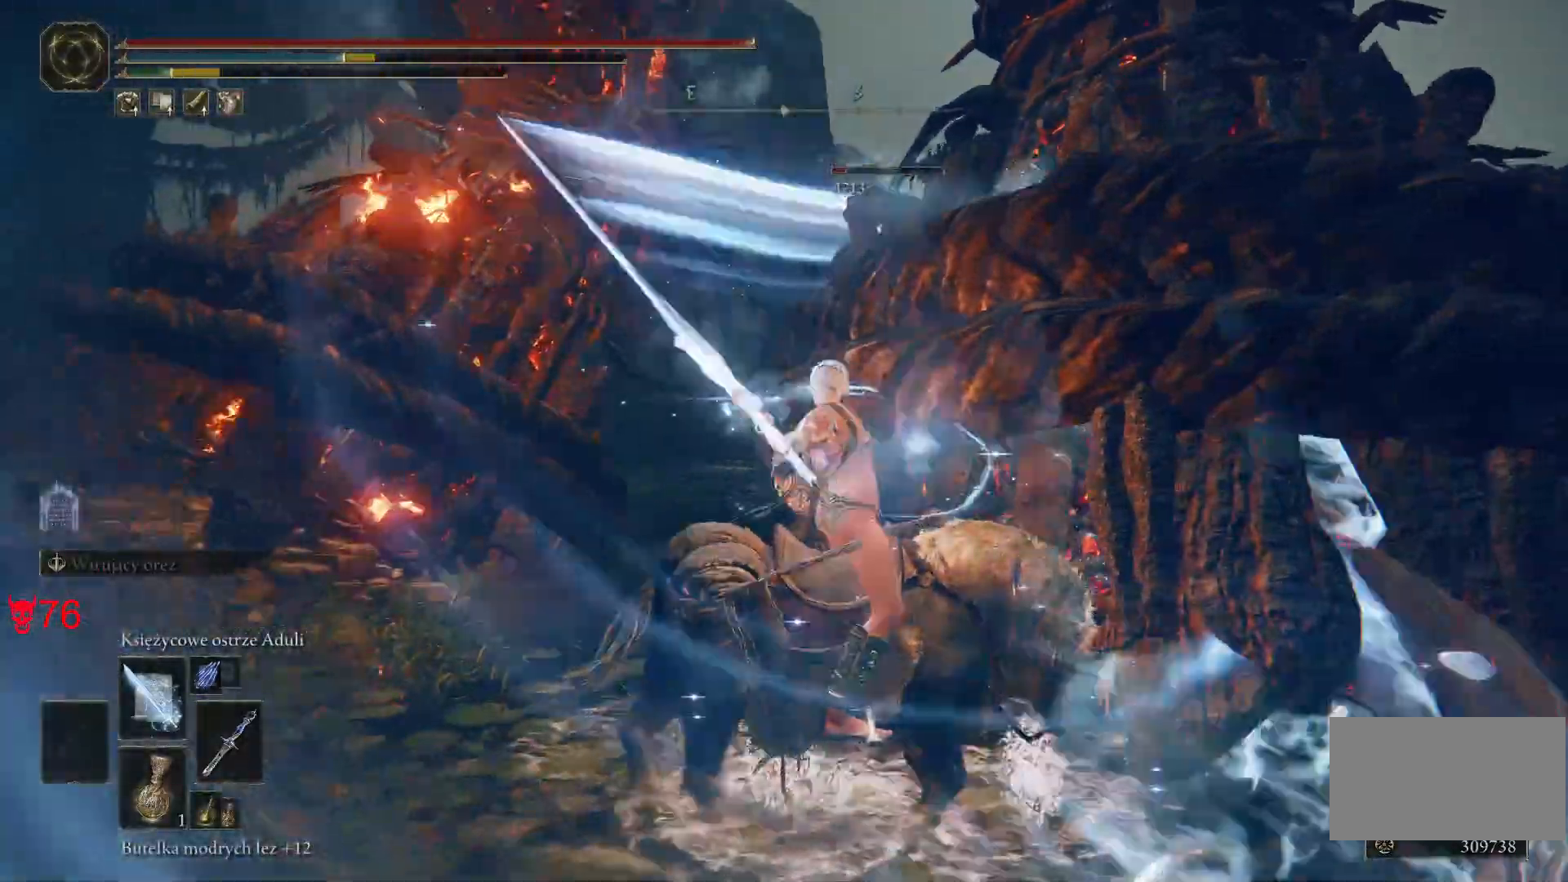
{"keys": ["d"], "mouse": [], "events": [[17, "mouse_left", "down"], [250, "mouse_left", "up"]]}
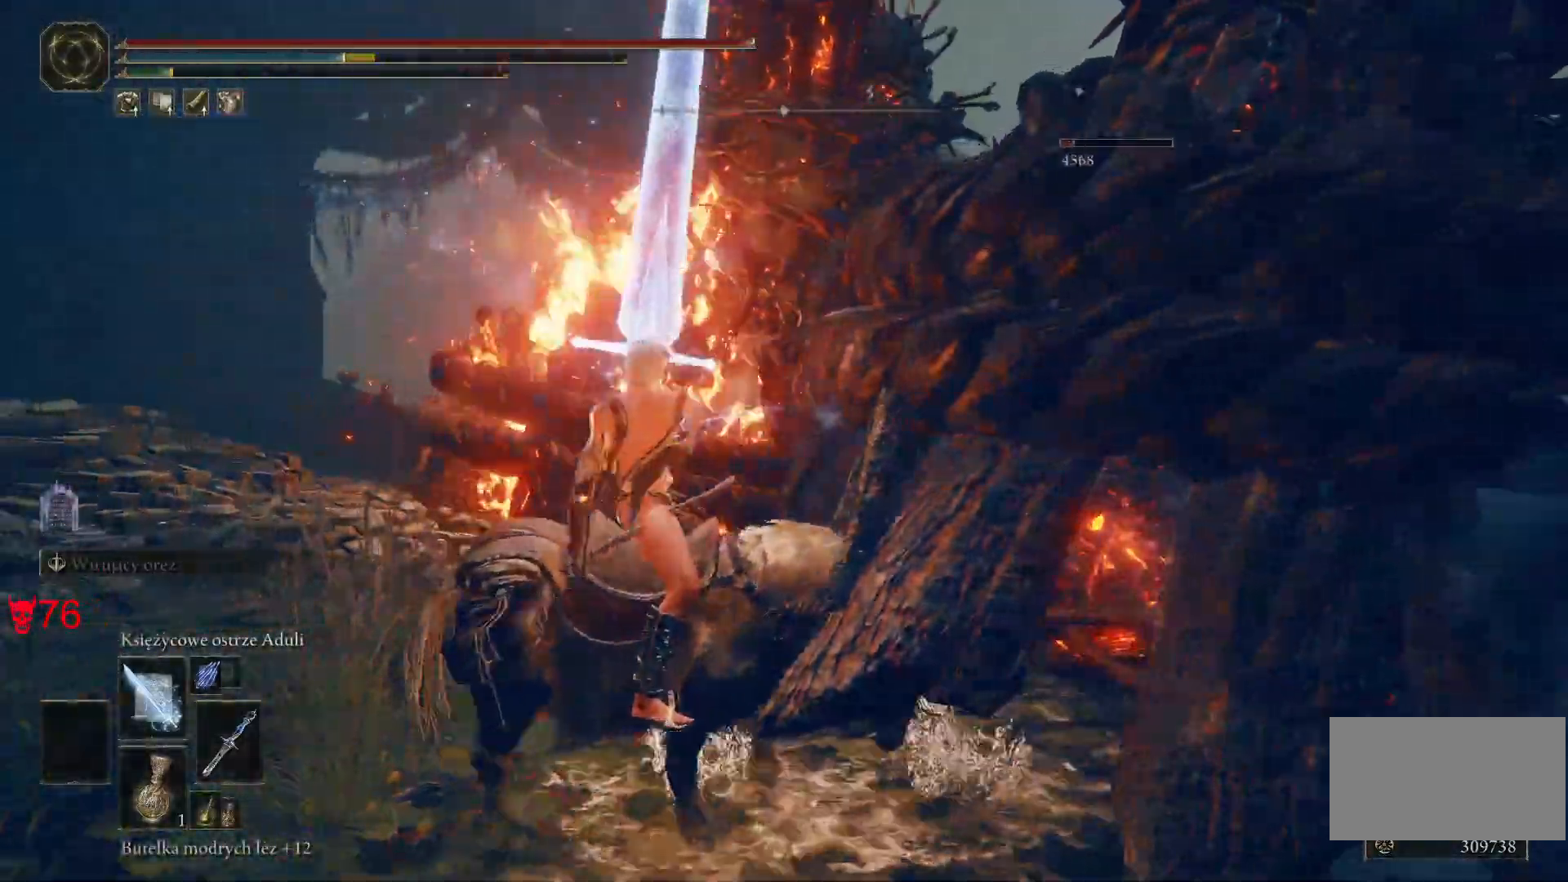
{"keys": ["d"], "mouse": [], "events": []}
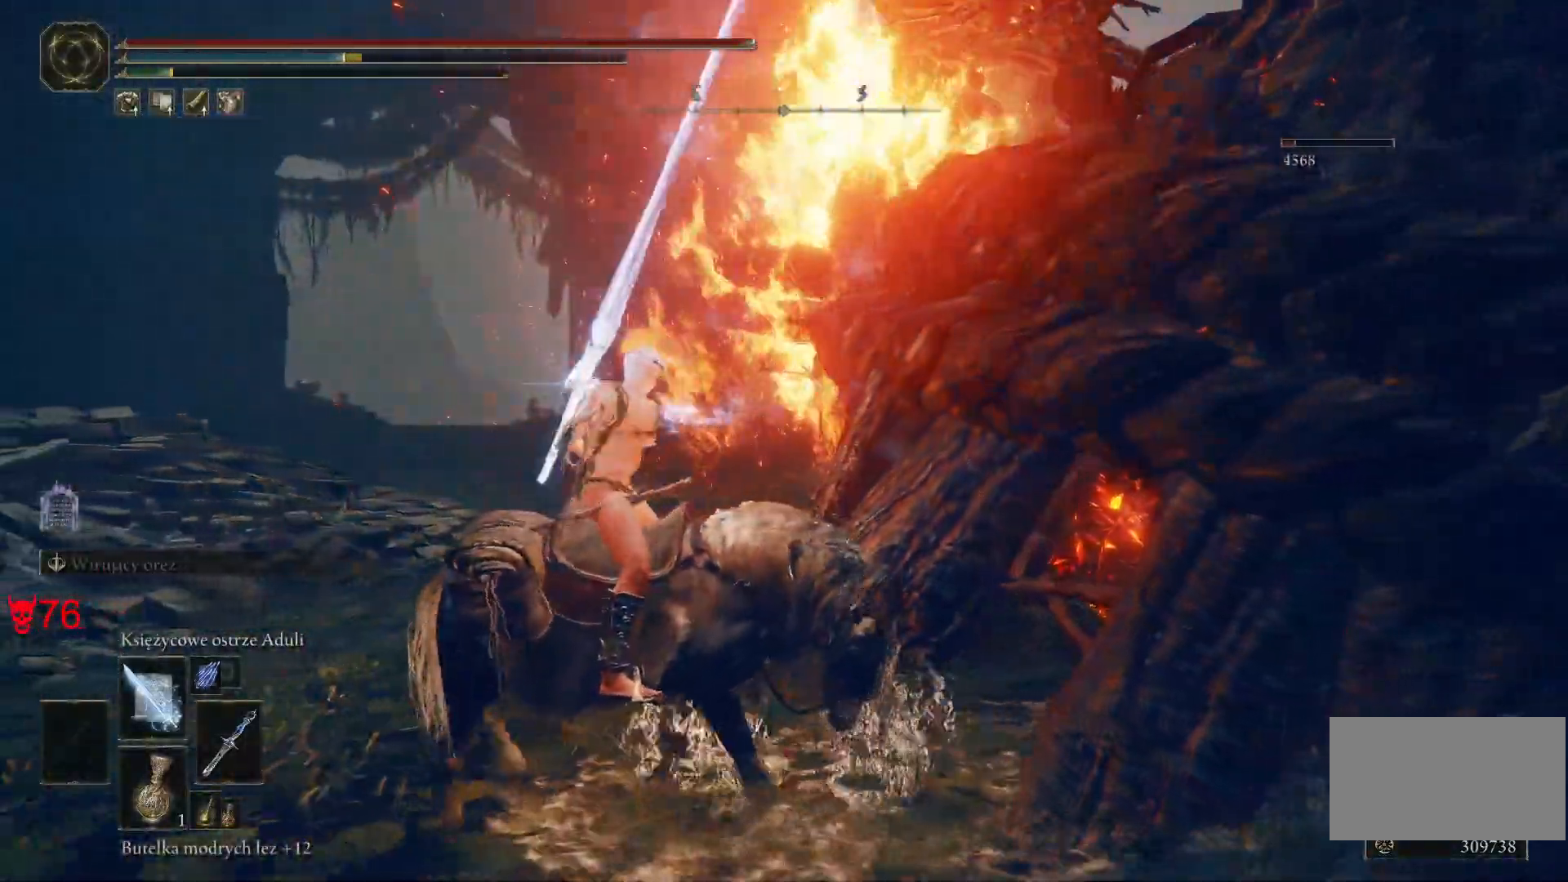
{"keys": ["d", "s"], "mouse": [], "events": [[383, "s", "down"]]}
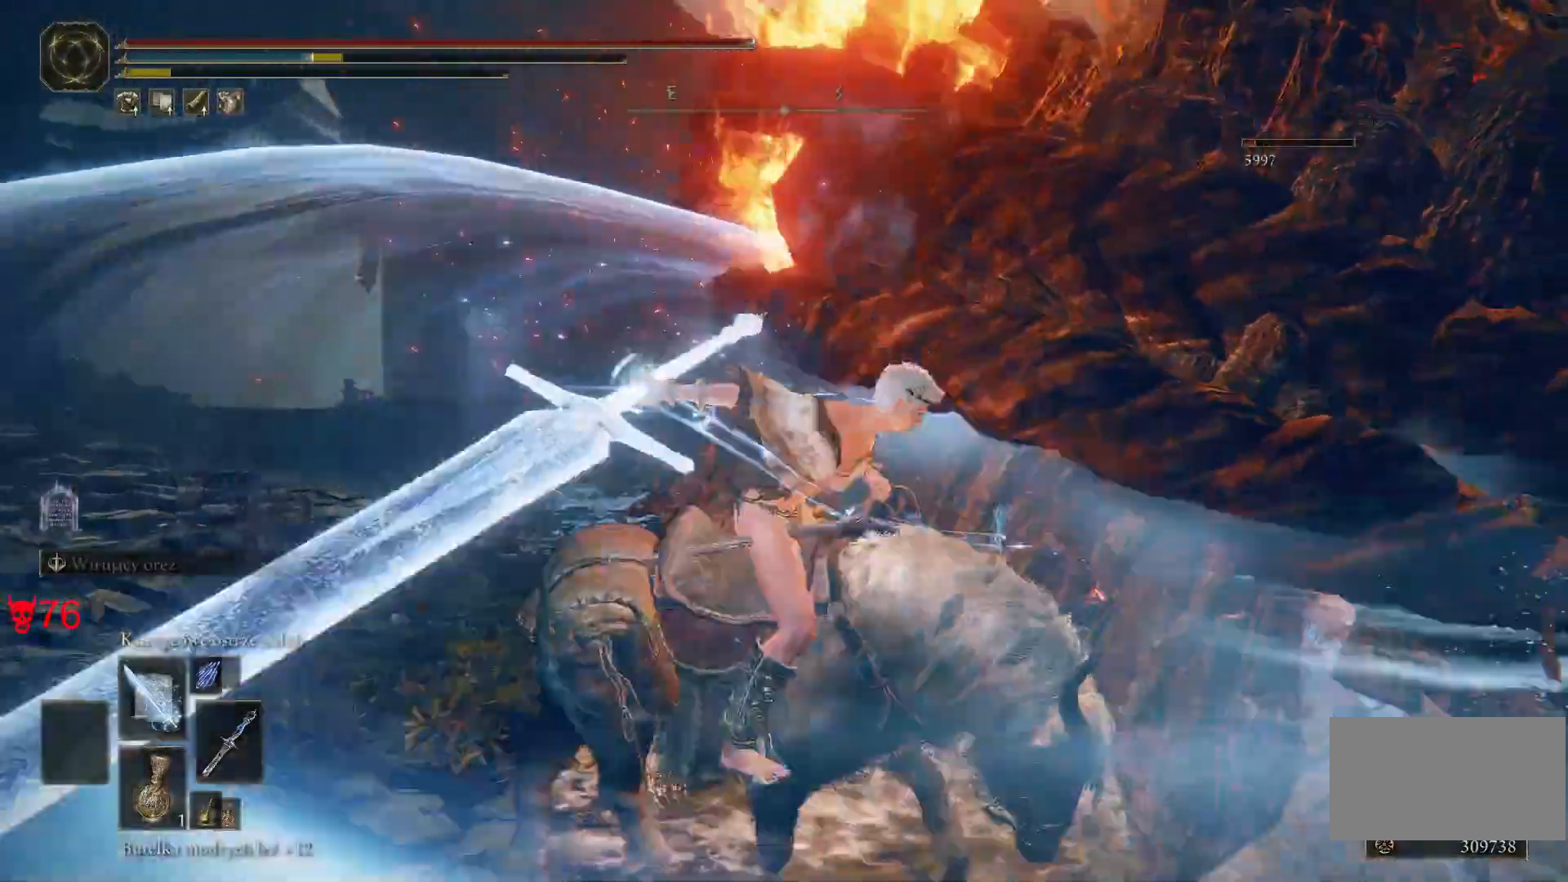
{"keys": ["s"], "mouse": [], "events": [[67, "d", "up"]]}